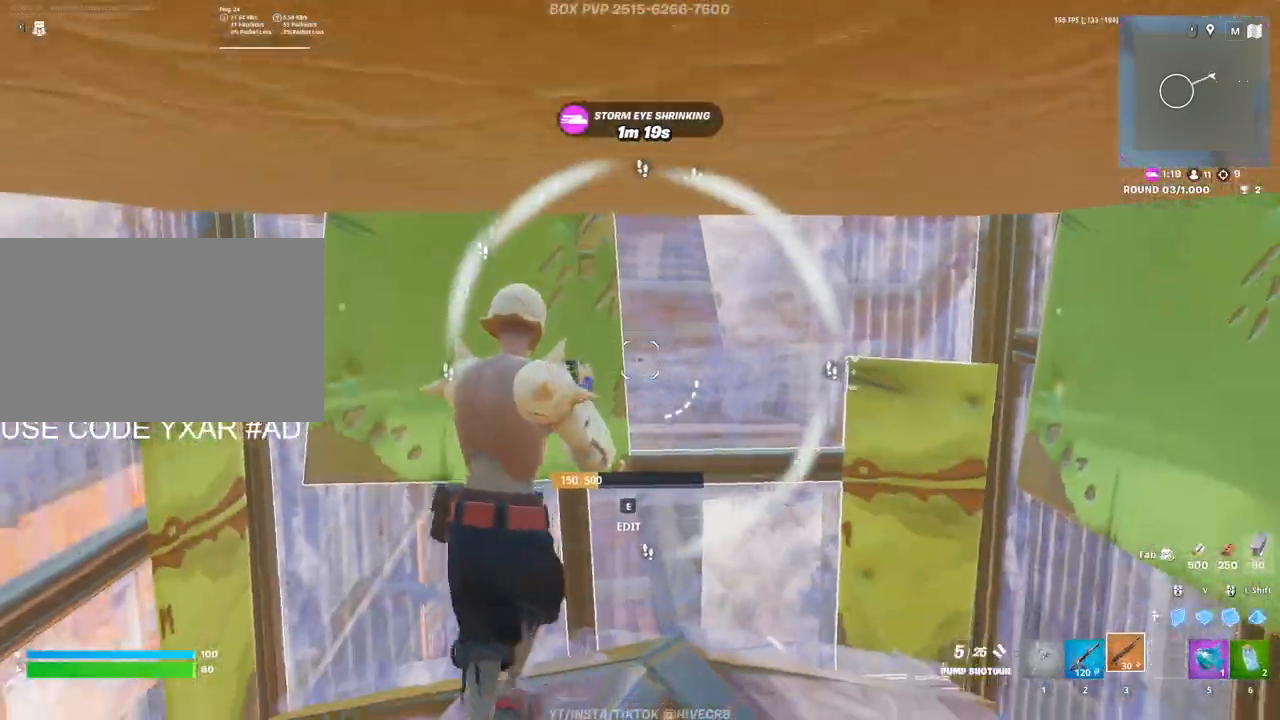
Gameplay with keyboard and mouse; each line is a JSON object with the keys and mouse buttons held at the frame after it. "events" lists presses ("down") and releases ("up") of "1", "2", "3", "4", "5", "a", "alt", "c", "caps_lock", "ctrl", "d", "e", "f", "g", "q", "r", "s", "shift", "space", "t", "tab", "v", "w", "x", "z", "mouse_left" and "mouse_right" between this image and that frame as [ms after this image, input, new state], when the widget could be followed in between. "mouse_left", "mouse_right" = the "left", "right" buttons of the "mouse" list. No other keys are recorded. "mouse_move" is the direction in which the mouse moves at that frame (one of eight, or "still"), when it could be read. Not read: mouse_wheel.
{"keys": ["d"], "mouse": [], "mouse_move": "down", "events": [[17, "a", "up"], [17, "d", "down"], [17, "s", "up"], [200, "a", "down"], [250, "a", "up"]]}
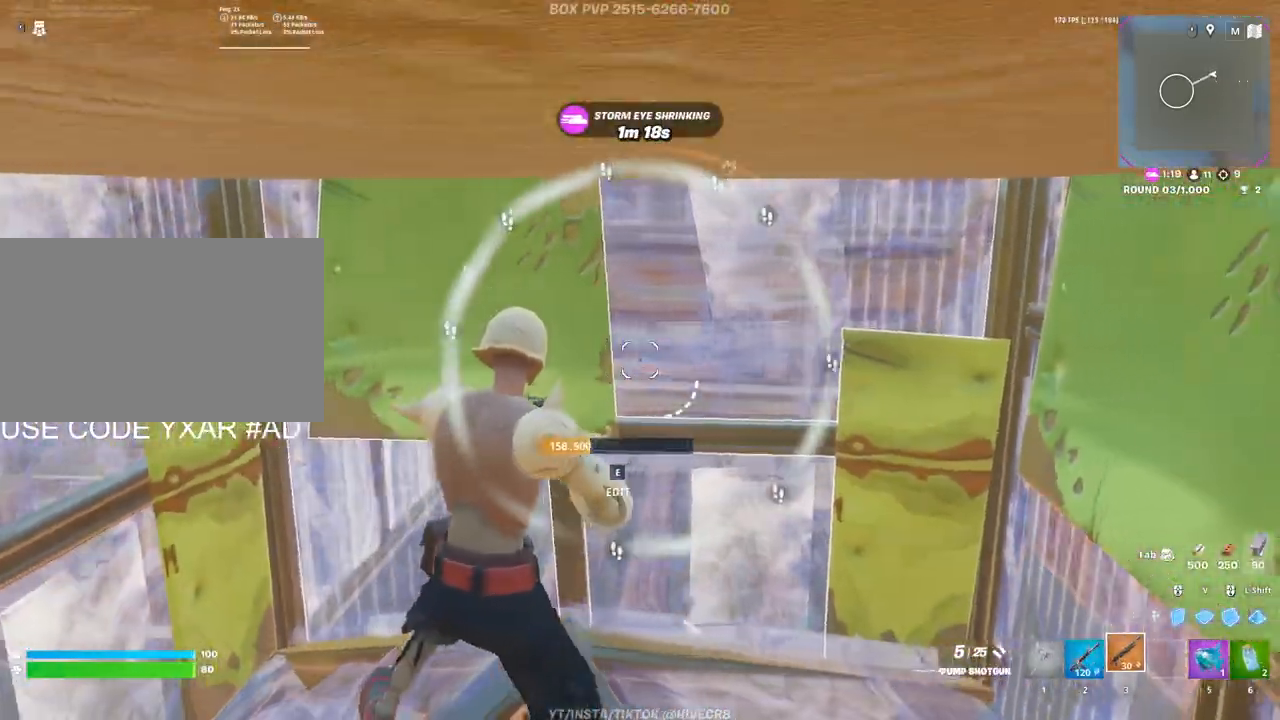
{"keys": ["a", "s"], "mouse": [], "mouse_move": "still", "events": [[217, "a", "down"], [217, "d", "up"], [267, "s", "down"]]}
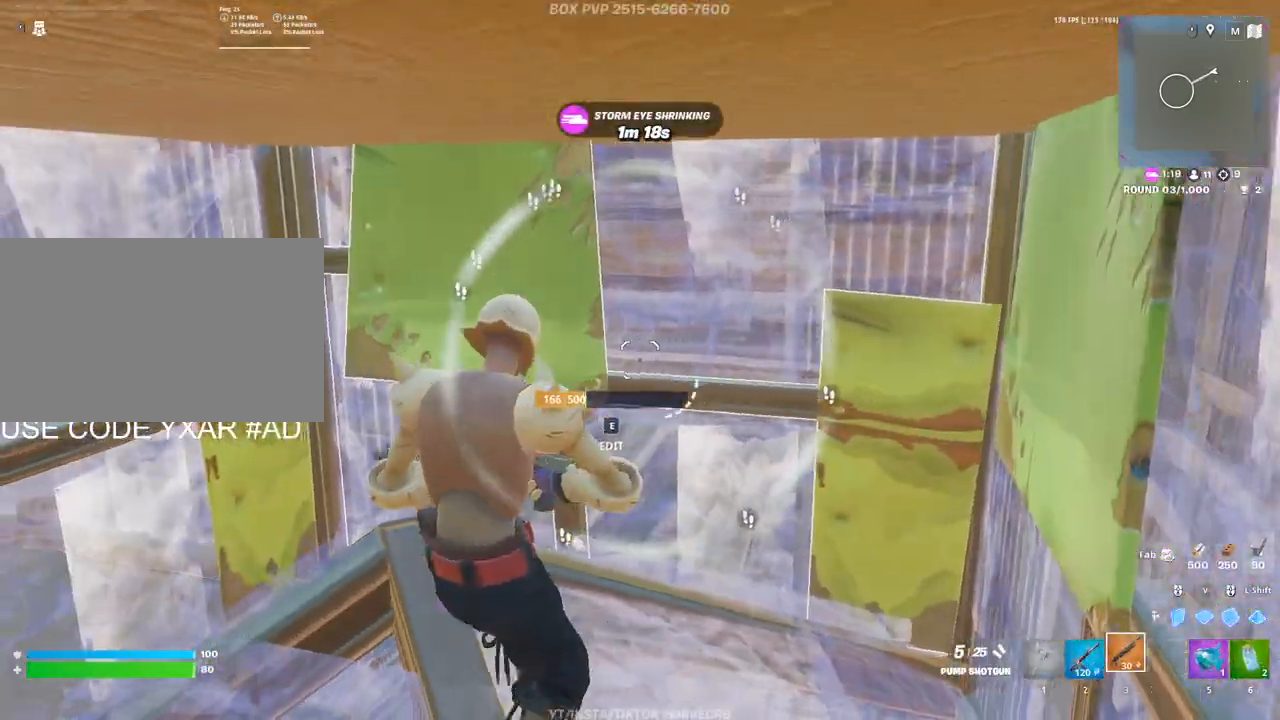
{"keys": ["w"], "mouse": [], "mouse_move": "still", "events": [[50, "s", "up"], [183, "a", "up"], [233, "w", "down"]]}
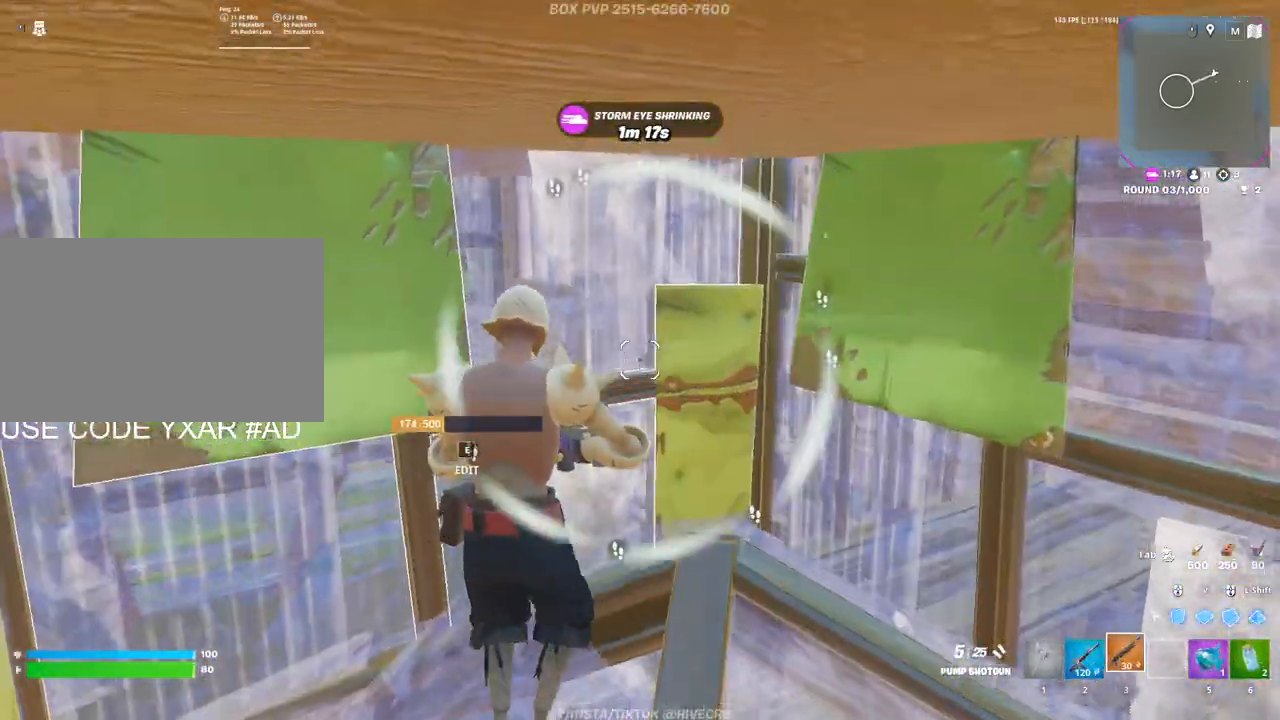
{"keys": ["a"], "mouse": [], "mouse_move": "down-left", "events": [[50, "d", "down"], [50, "w", "up"], [200, "a", "down"], [200, "d", "up"], [333, "a", "up"], [333, "d", "down"], [433, "a", "down"], [433, "d", "up"]]}
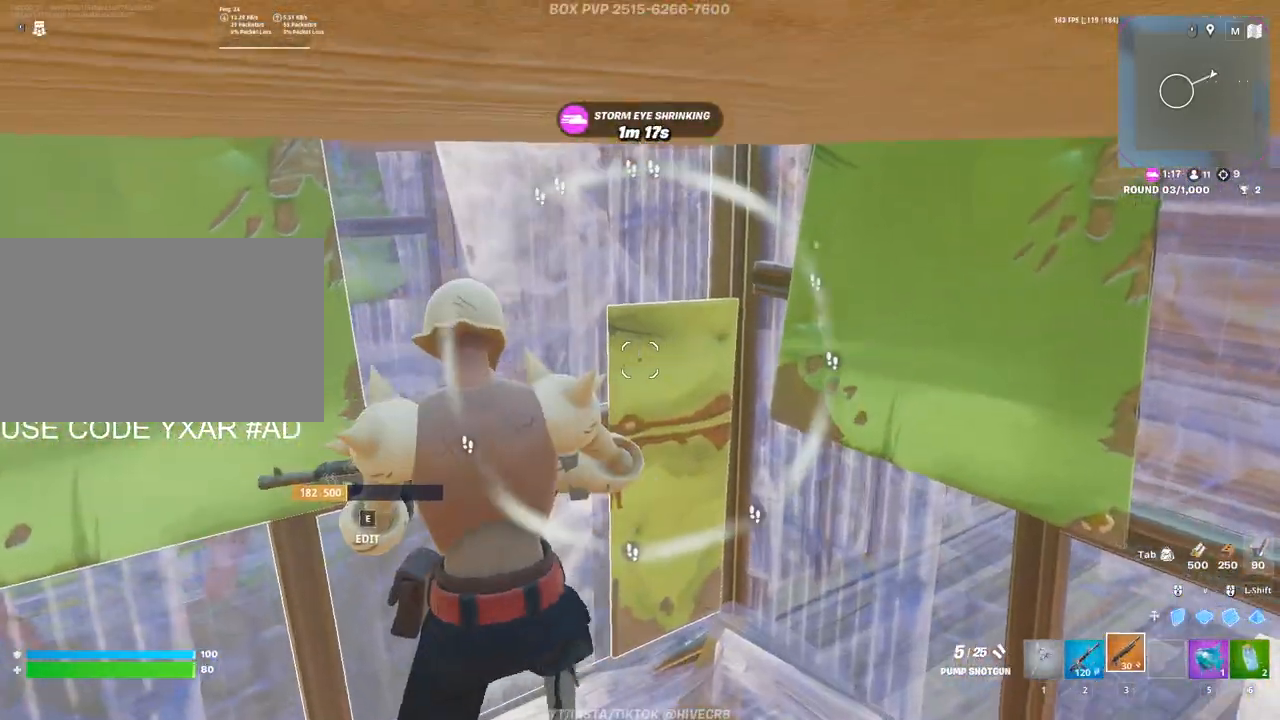
{"keys": ["a", "w"], "mouse": [], "mouse_move": "down-right", "events": [[167, "e", "down"], [217, "mouse_left", "down"], [267, "e", "up"], [317, "mouse_left", "up"], [317, "w", "down"]]}
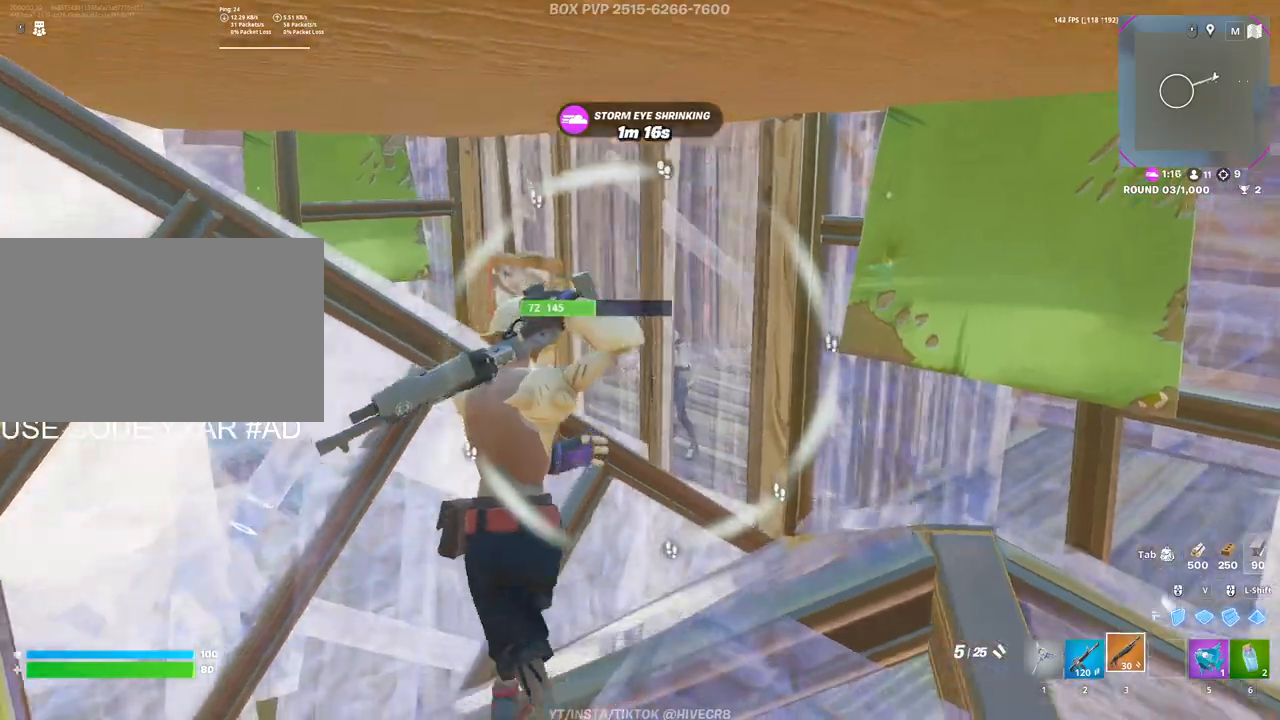
{"keys": ["a"], "mouse": [], "mouse_move": "down-right", "events": [[83, "w", "up"], [183, "a", "up"], [183, "d", "down"], [317, "d", "up"], [317, "space", "down"], [417, "a", "down"], [467, "space", "up"]]}
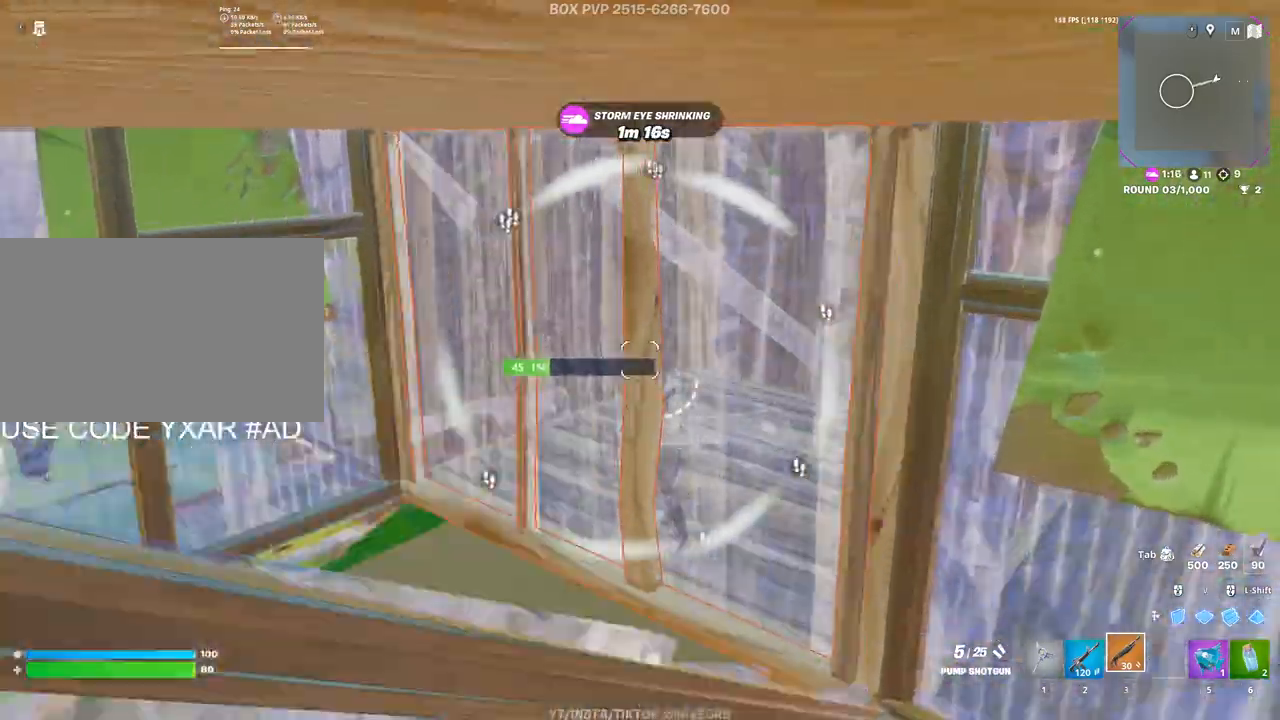
{"keys": ["a"], "mouse": [], "mouse_move": "down-left", "events": [[17, "a", "up"], [17, "d", "down"], [433, "a", "down"], [433, "d", "up"]]}
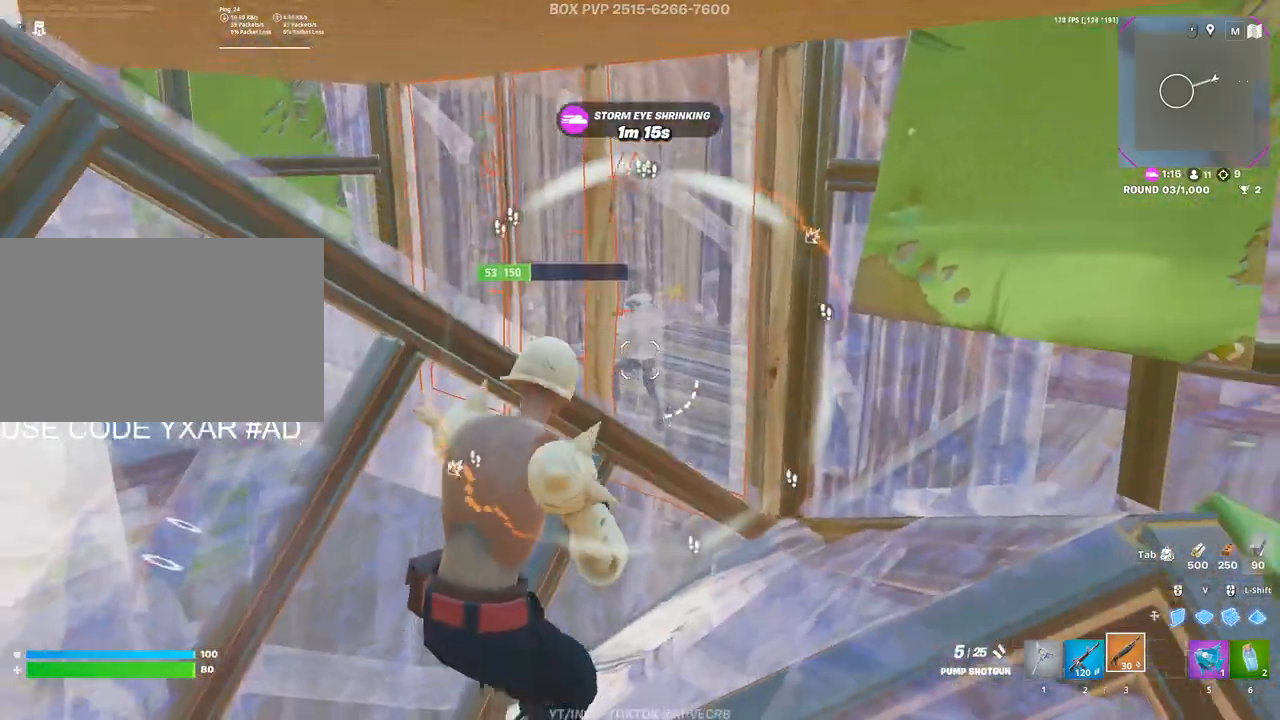
{"keys": ["d", "w"], "mouse": [], "mouse_move": "up-right", "events": [[17, "space", "down"], [117, "a", "up"], [167, "space", "up"], [217, "w", "down"], [300, "shift", "down"], [350, "d", "down"], [350, "mouse_left", "down"], [400, "shift", "up"], [450, "mouse_left", "up"]]}
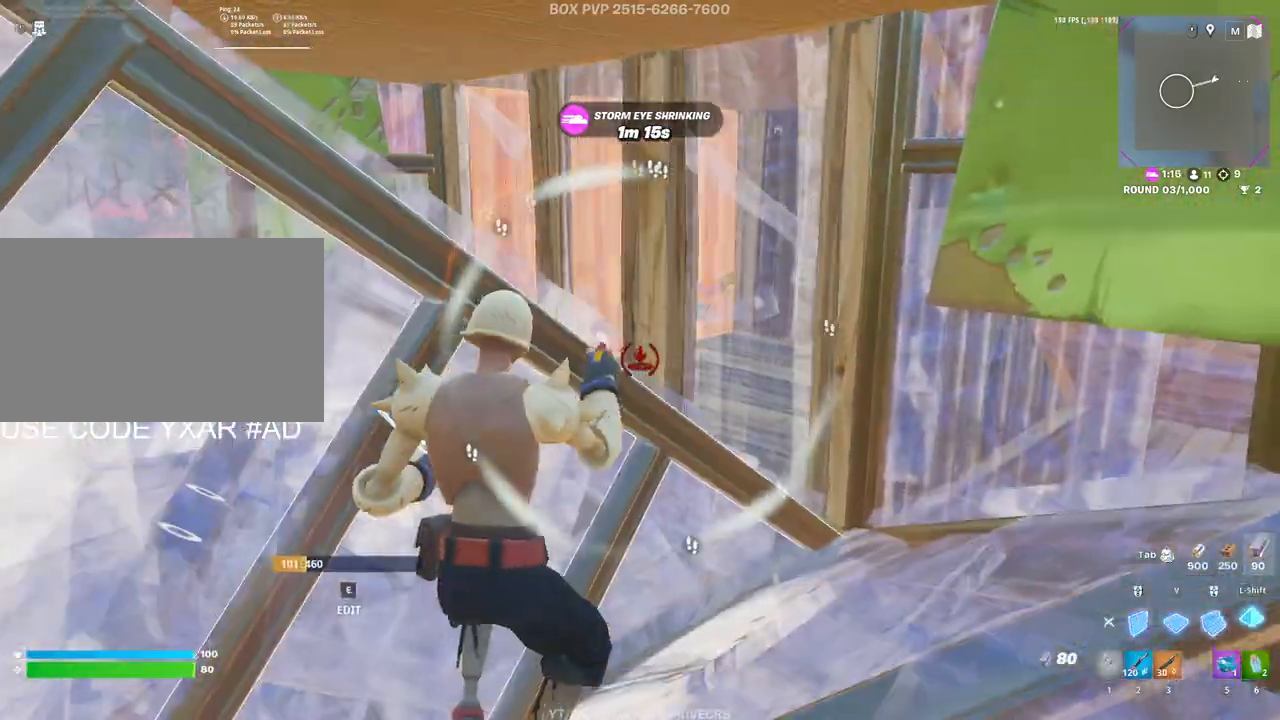
{"keys": ["s"], "mouse": [], "mouse_move": "up-right", "events": [[83, "2", "down"], [133, "d", "up"], [183, "2", "up"], [233, "w", "up"], [317, "a", "down"], [467, "a", "up"], [467, "s", "down"]]}
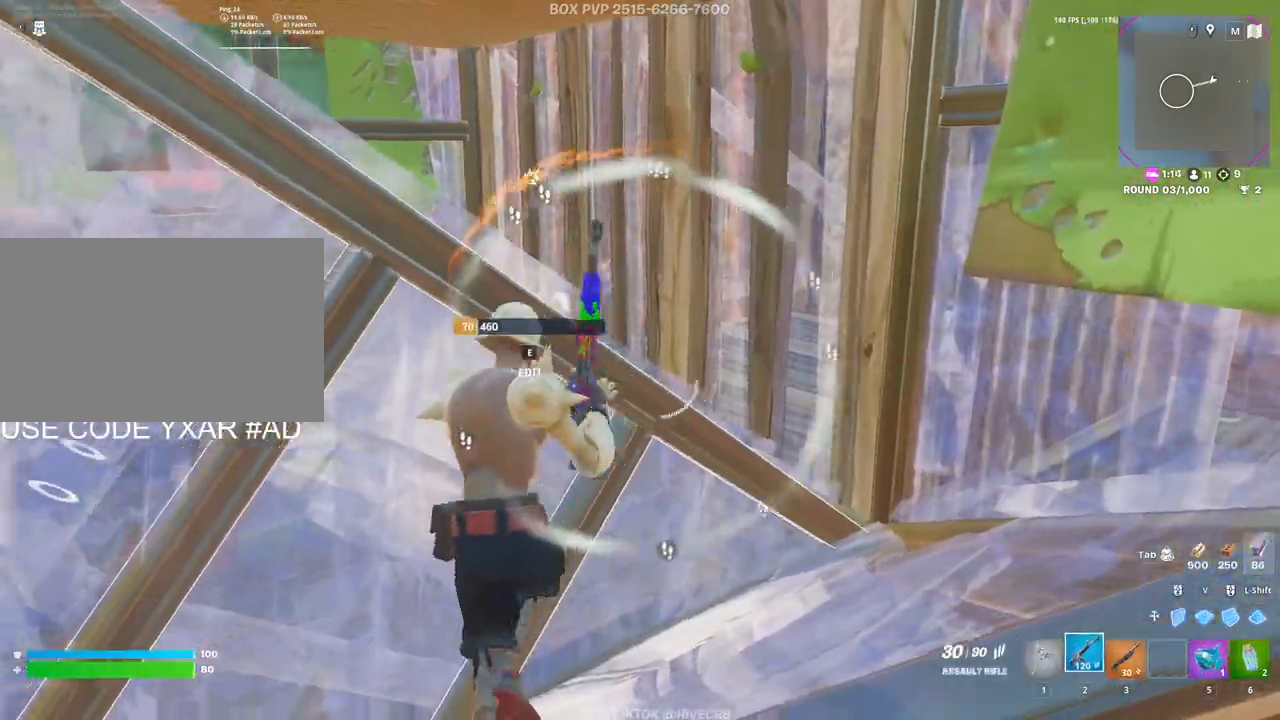
{"keys": ["s"], "mouse": [], "mouse_move": "left", "events": []}
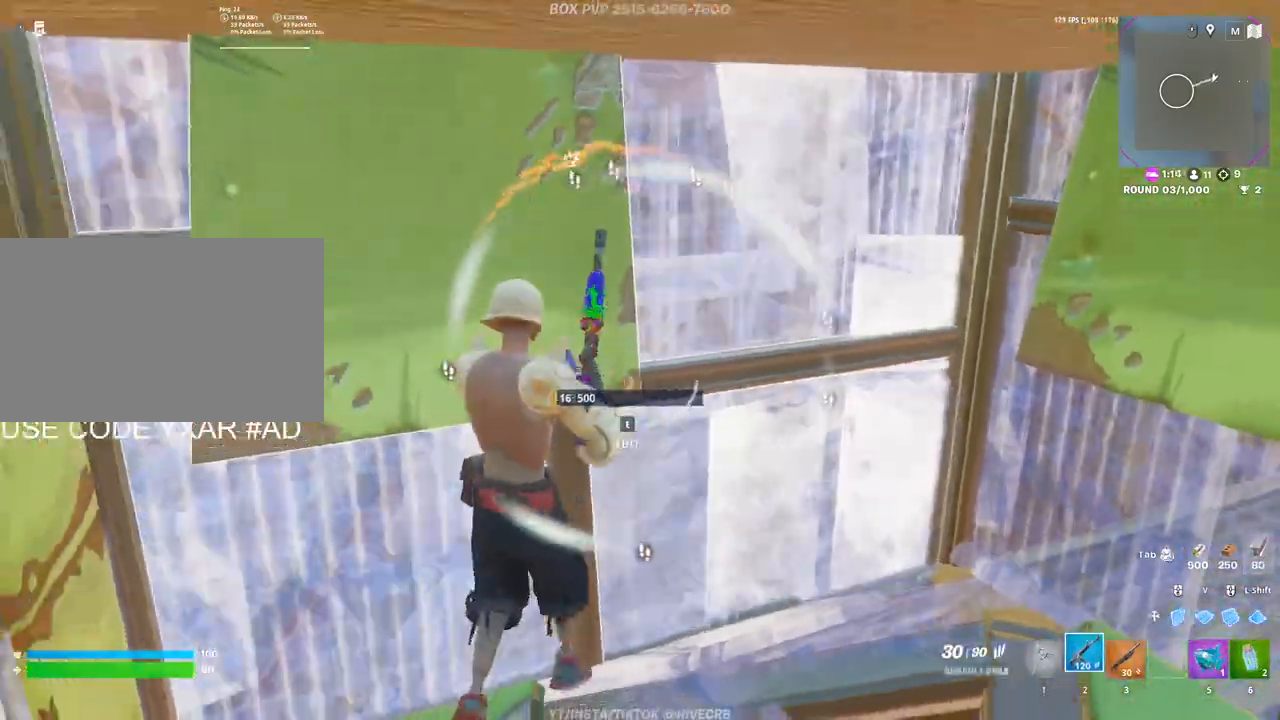
{"keys": ["a"], "mouse": [], "mouse_move": "still", "events": [[167, "a", "down"], [167, "s", "up"]]}
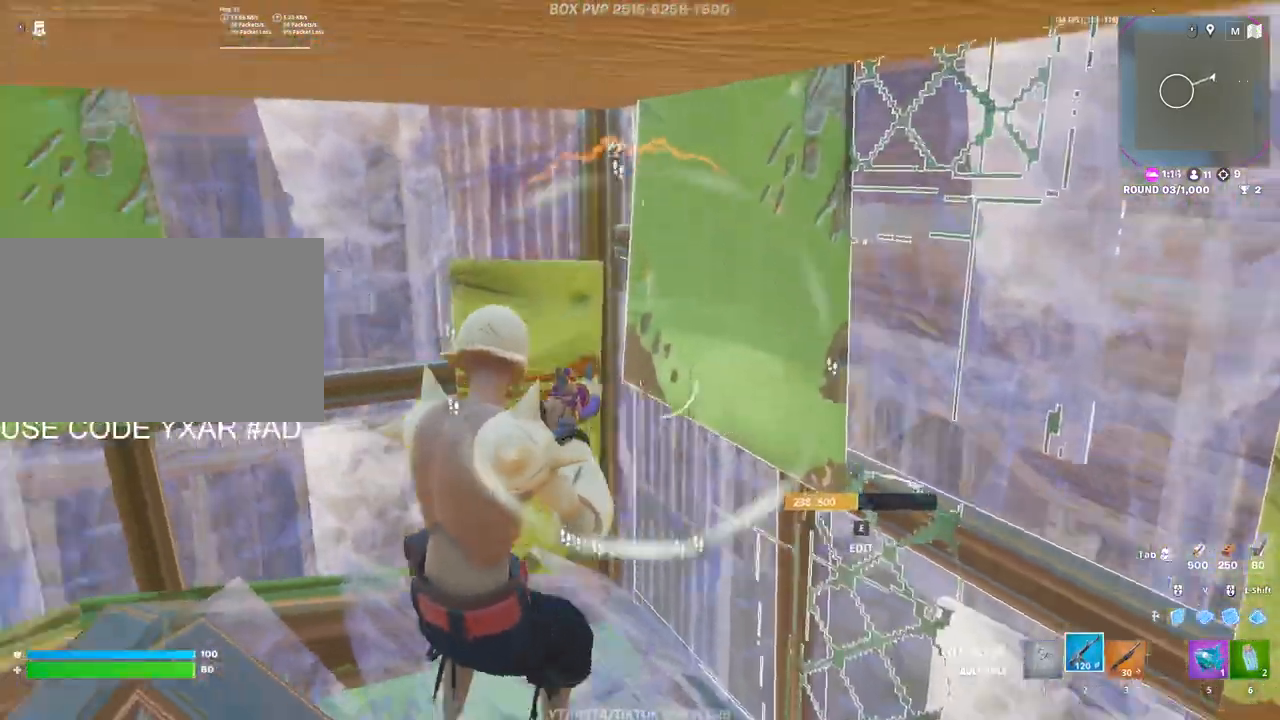
{"keys": ["s"], "mouse": [], "mouse_move": "still", "events": [[233, "3", "down"], [283, "3", "up"], [367, "s", "down"], [467, "a", "up"]]}
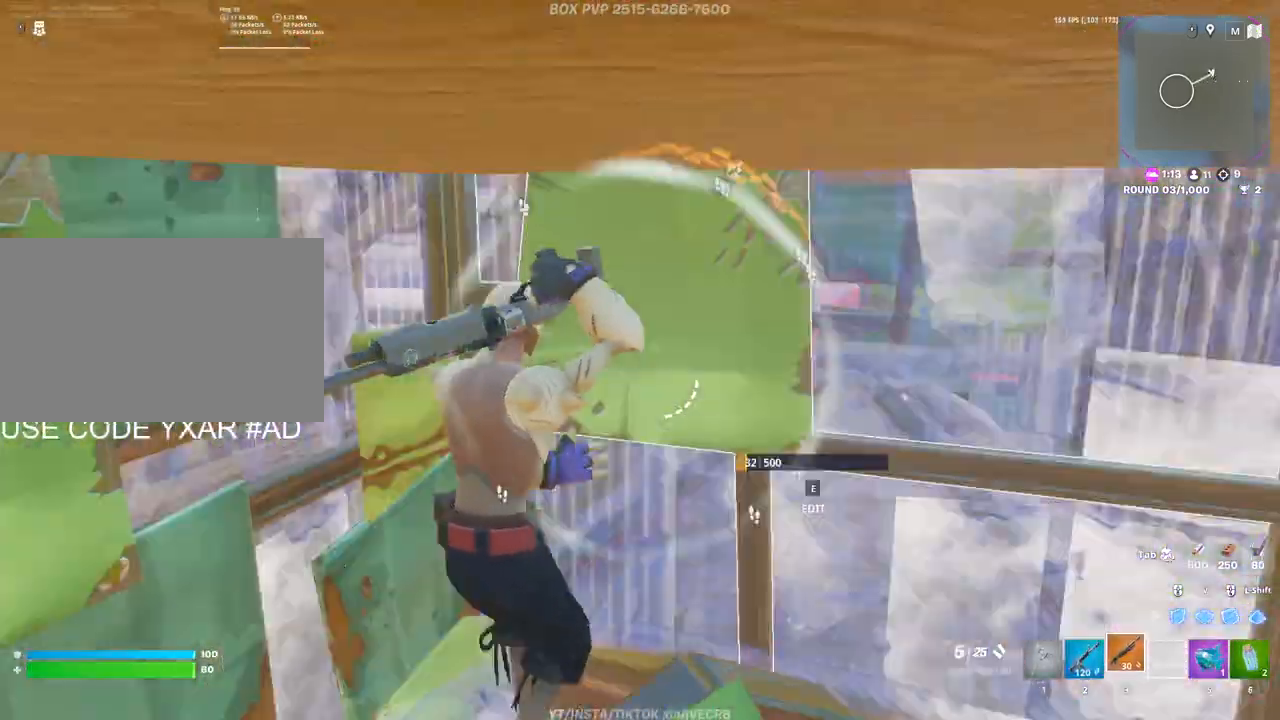
{"keys": ["s"], "mouse": [], "mouse_move": "right", "events": [[67, "d", "down"], [100, "ctrl", "down"], [100, "s", "up"], [150, "d", "up"], [250, "ctrl", "up"], [300, "s", "down"], [333, "s", "up"], [433, "s", "down"]]}
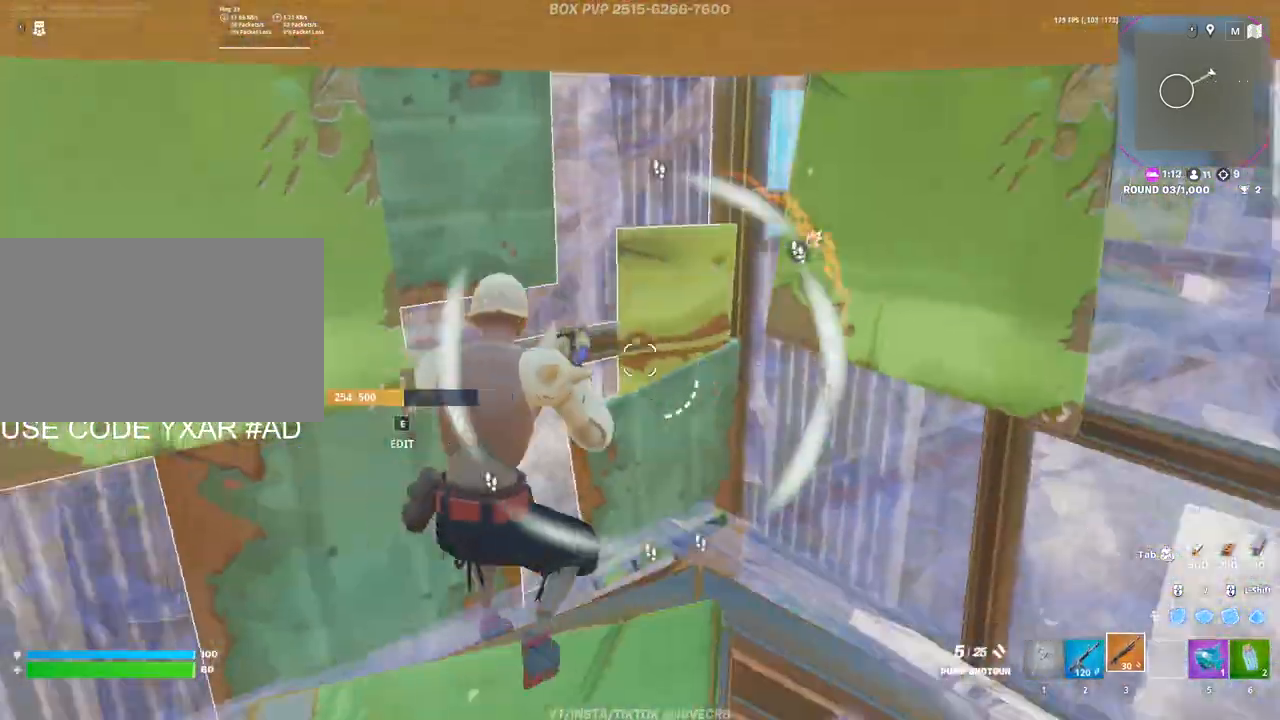
{"keys": ["d"], "mouse": [], "mouse_move": "still", "events": [[500, "d", "down"], [500, "s", "up"]]}
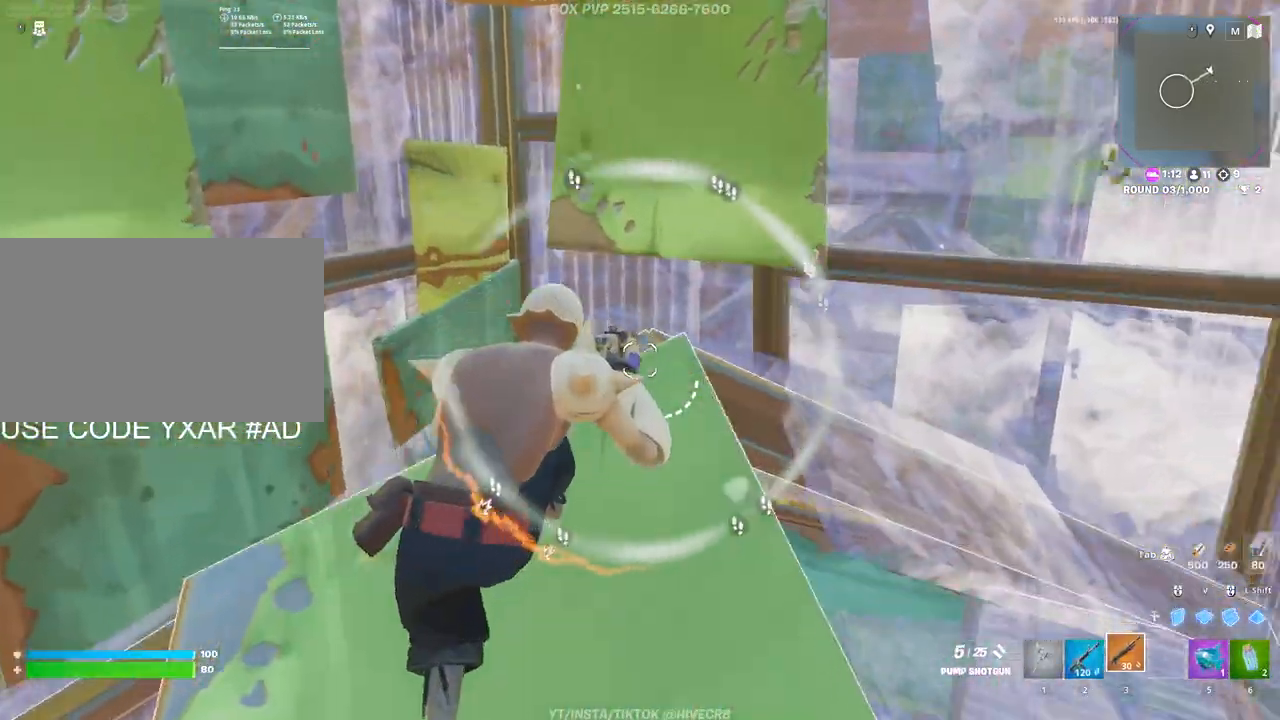
{"keys": ["d"], "mouse": [], "mouse_move": "left", "events": [[317, "a", "down"], [317, "d", "up"], [417, "a", "up"], [417, "d", "down"]]}
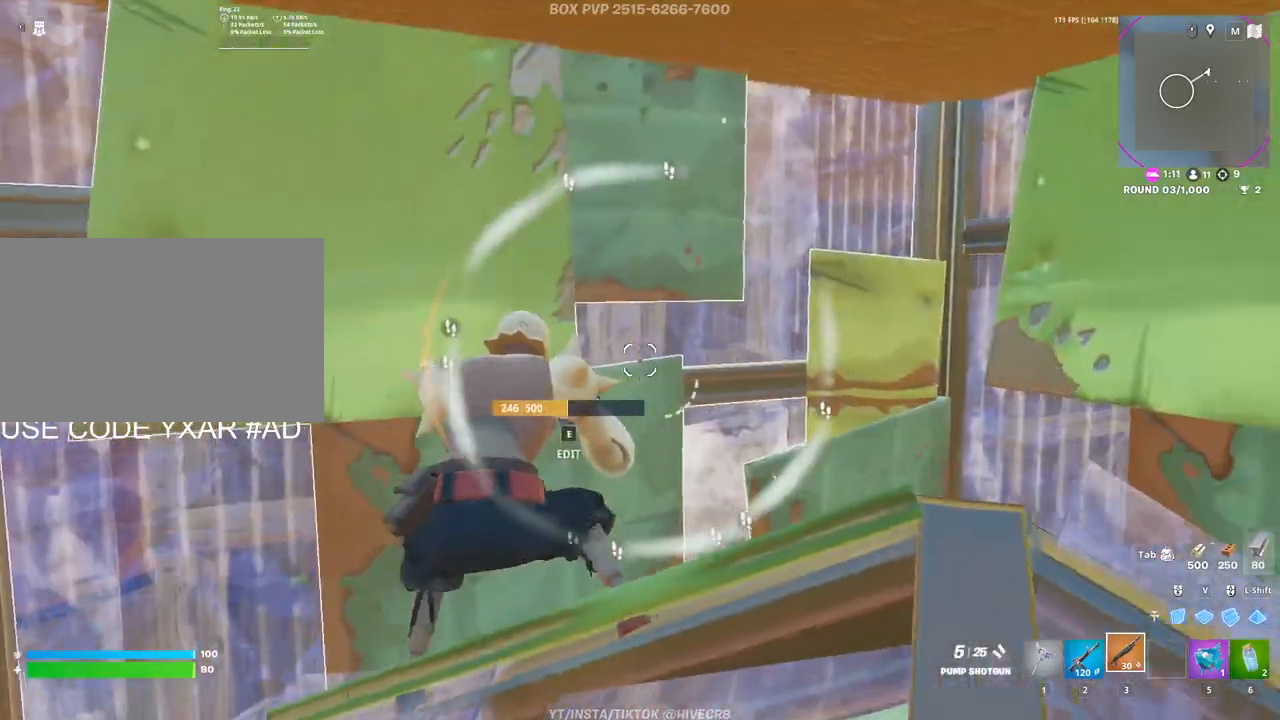
{"keys": ["d"], "mouse": [], "mouse_move": "right", "events": [[100, "s", "down"], [383, "s", "up"]]}
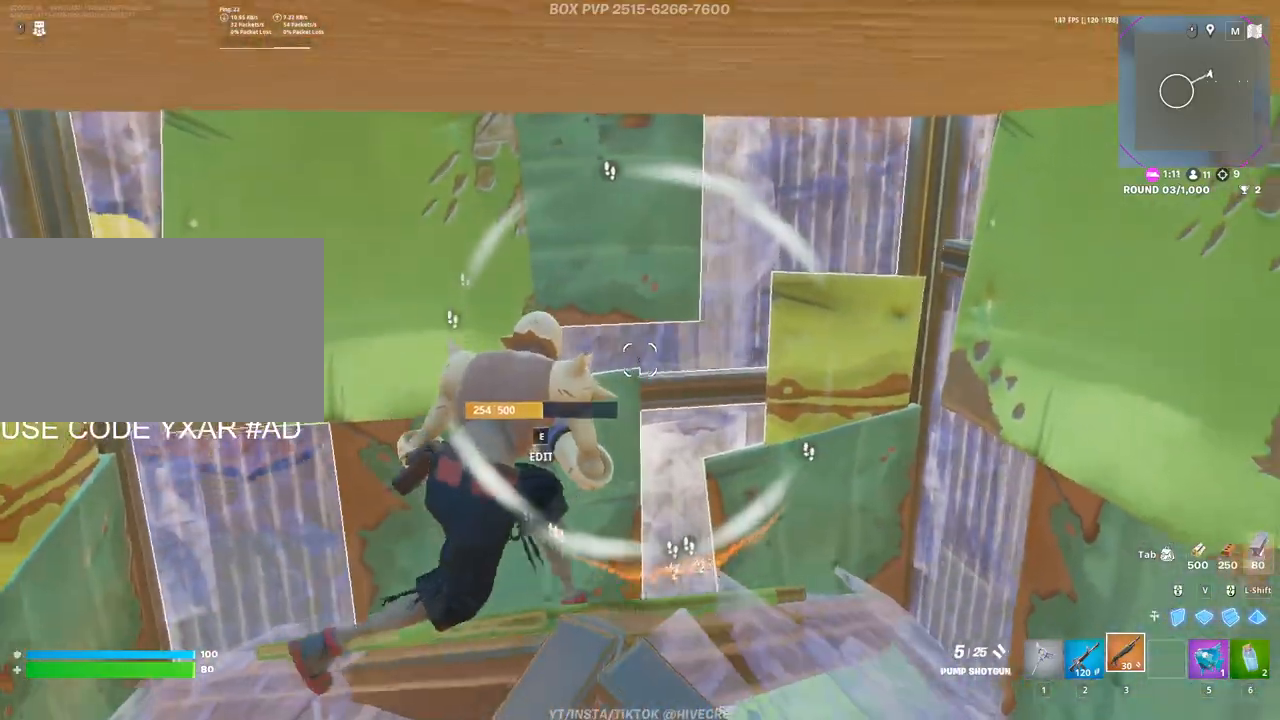
{"keys": ["a"], "mouse": [], "mouse_move": "up", "events": [[217, "a", "down"], [217, "d", "up"]]}
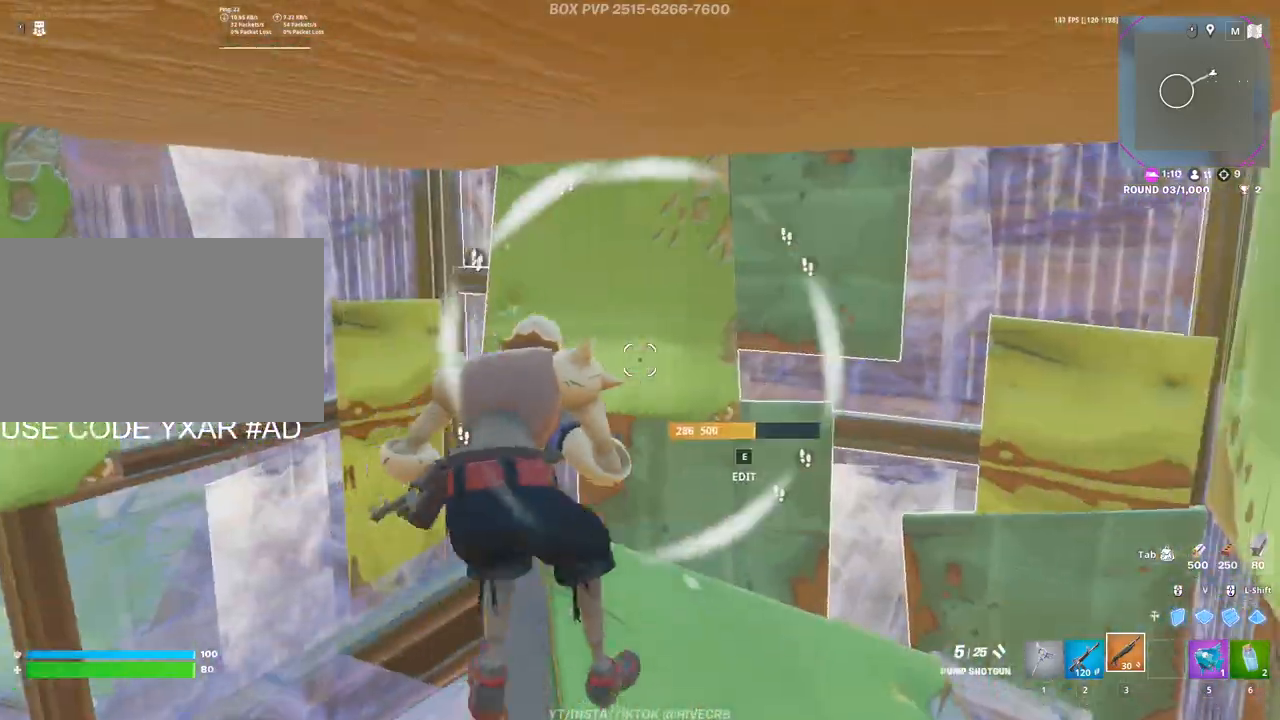
{"keys": ["w"], "mouse": [], "mouse_move": "left", "events": [[50, "a", "up"], [100, "w", "down"]]}
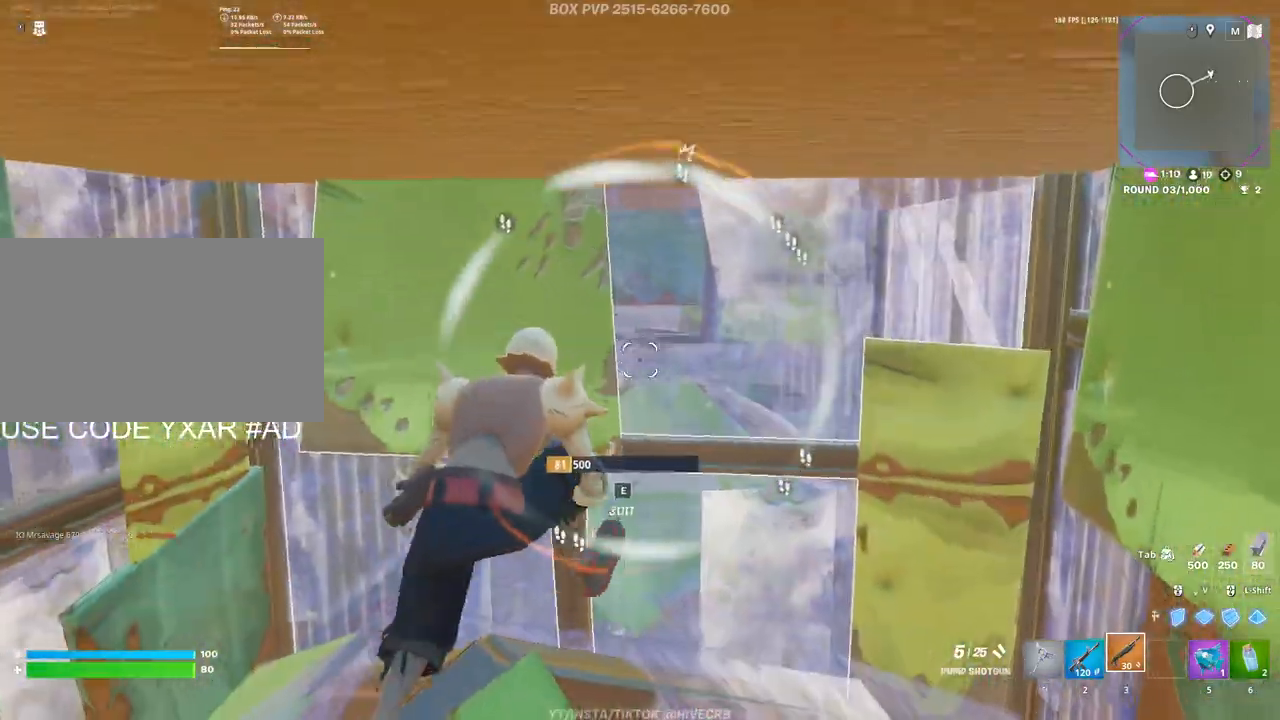
{"keys": ["s"], "mouse": [], "mouse_move": "right", "events": [[117, "d", "down"], [117, "w", "up"], [433, "d", "up"], [433, "s", "down"]]}
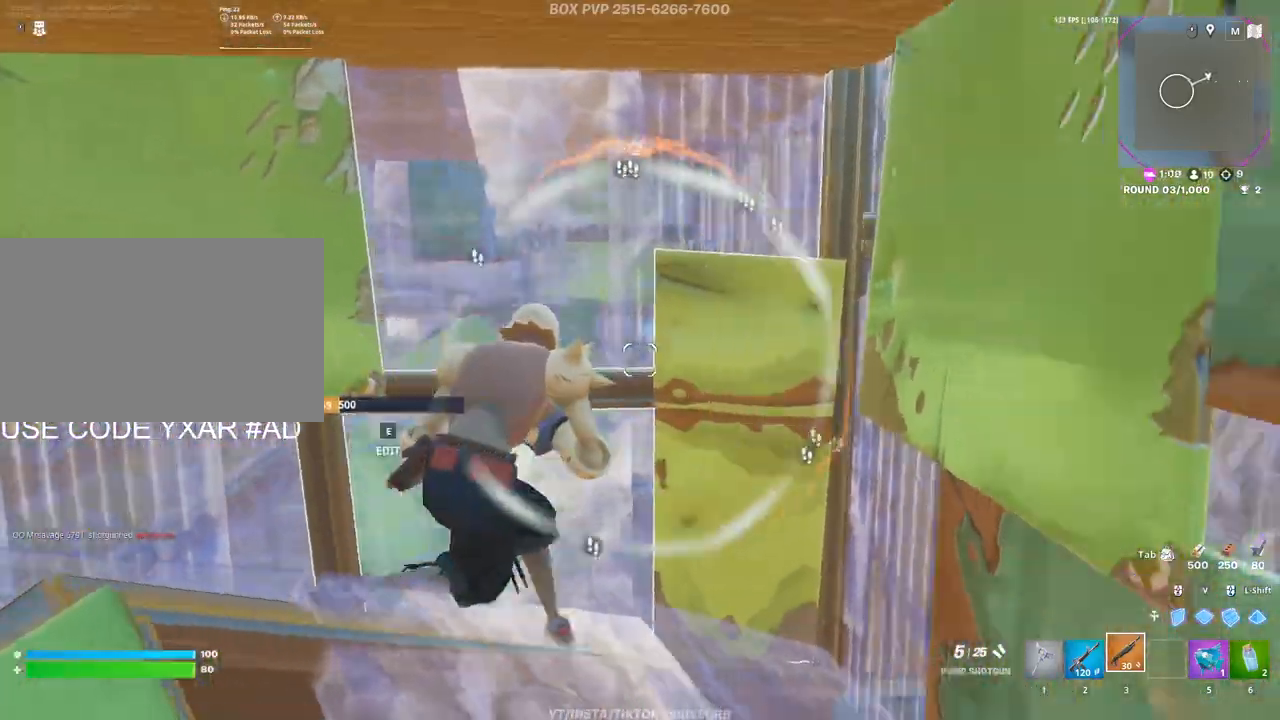
{"keys": ["a", "s"], "mouse": [], "mouse_move": "still", "events": [[217, "r", "down"], [317, "a", "down"], [317, "r", "up"], [400, "r", "down"], [450, "r", "up"]]}
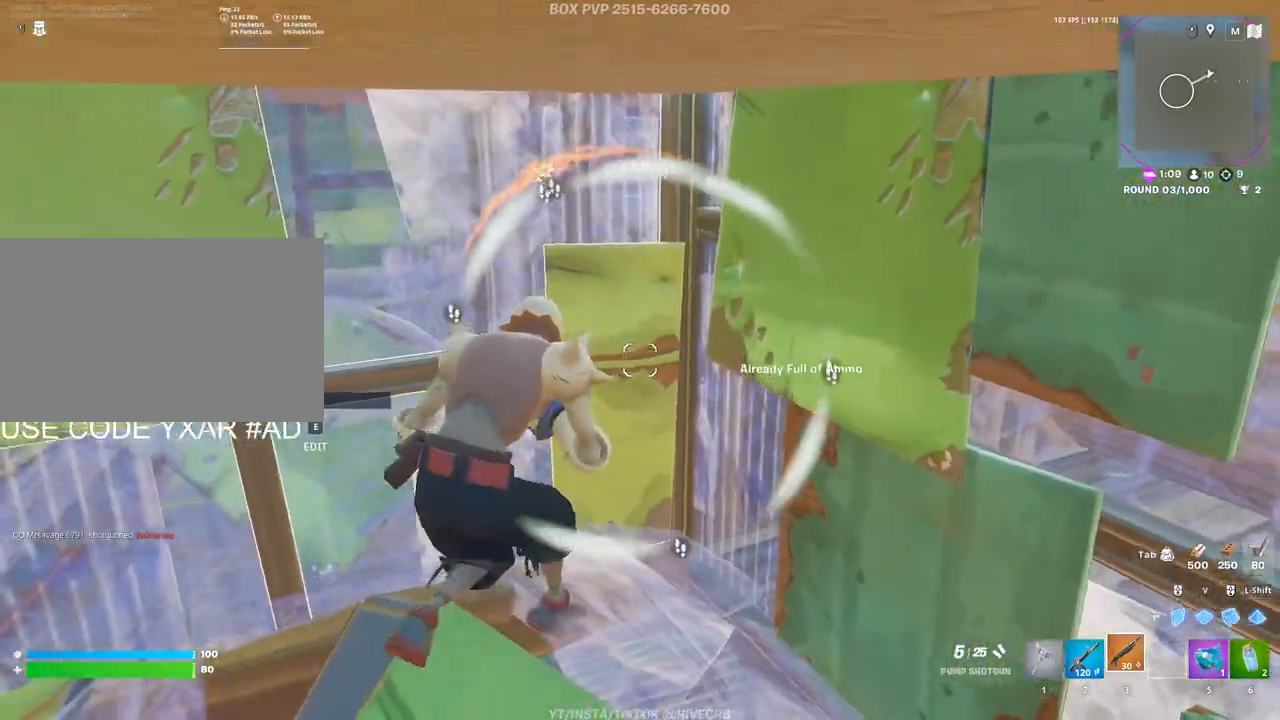
{"keys": ["a"], "mouse": [], "mouse_move": "still", "events": [[233, "s", "up"]]}
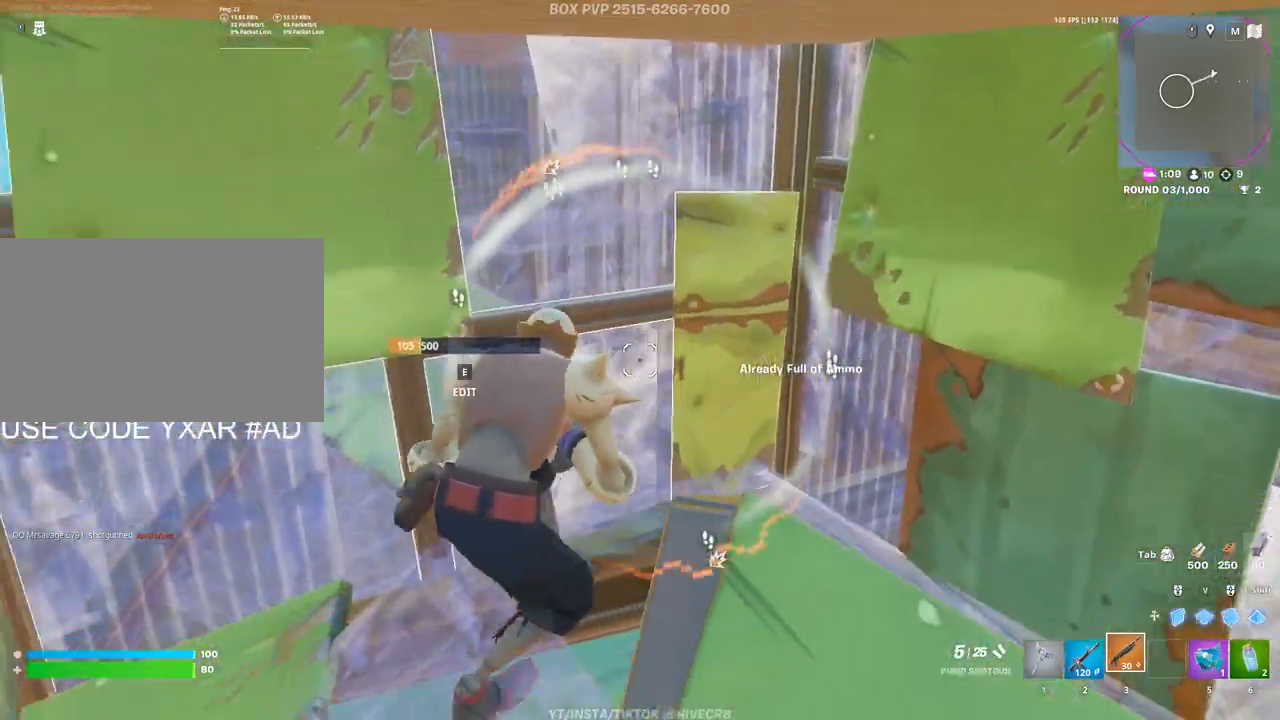
{"keys": ["d"], "mouse": [], "mouse_move": "right", "events": [[250, "w", "down"], [433, "a", "up"], [433, "d", "down"], [433, "w", "up"]]}